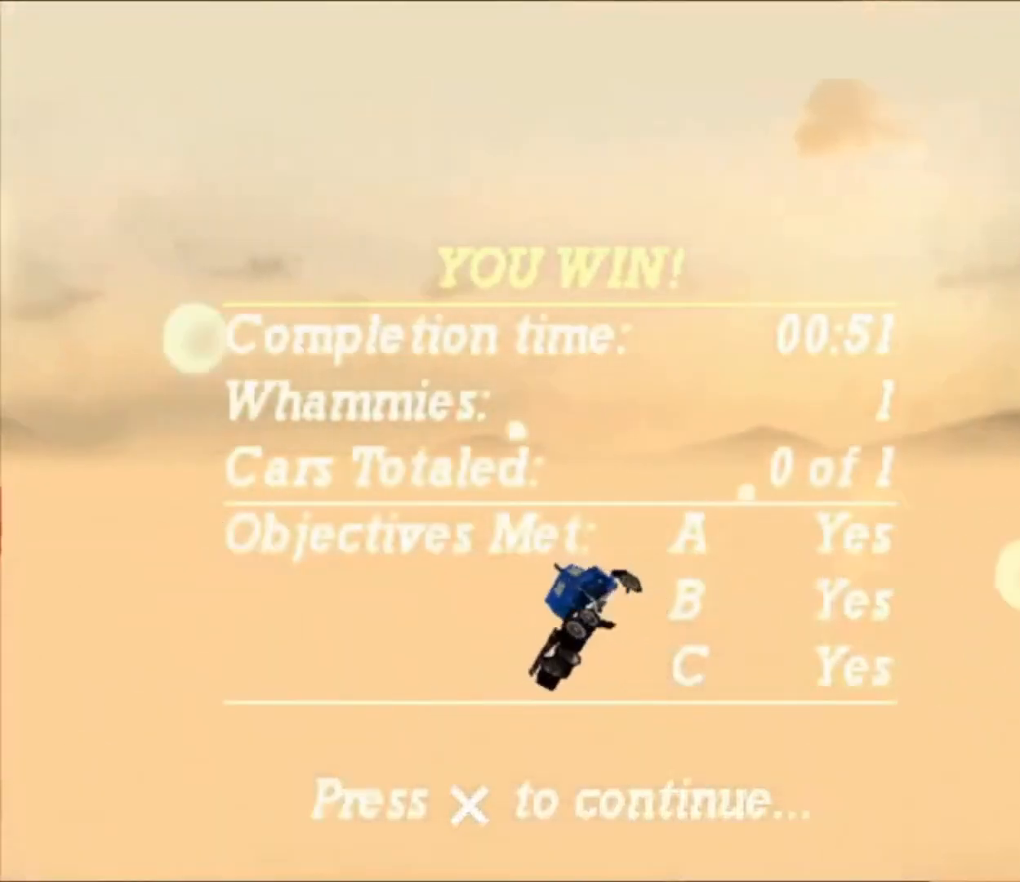
Gameplay with a controller (Xbox layout); each line is a JSON object with the inputs held at the frame after it. "button_events" lists button changes between this image and that frame as [ms after this image, input, new state], when the widget could be followed in between (sticks are given only as held states). Not read: R3.
{"buttons": ["X"], "left_stick": "left", "right_stick": "center", "button_events": [[467, "X", "down"]]}
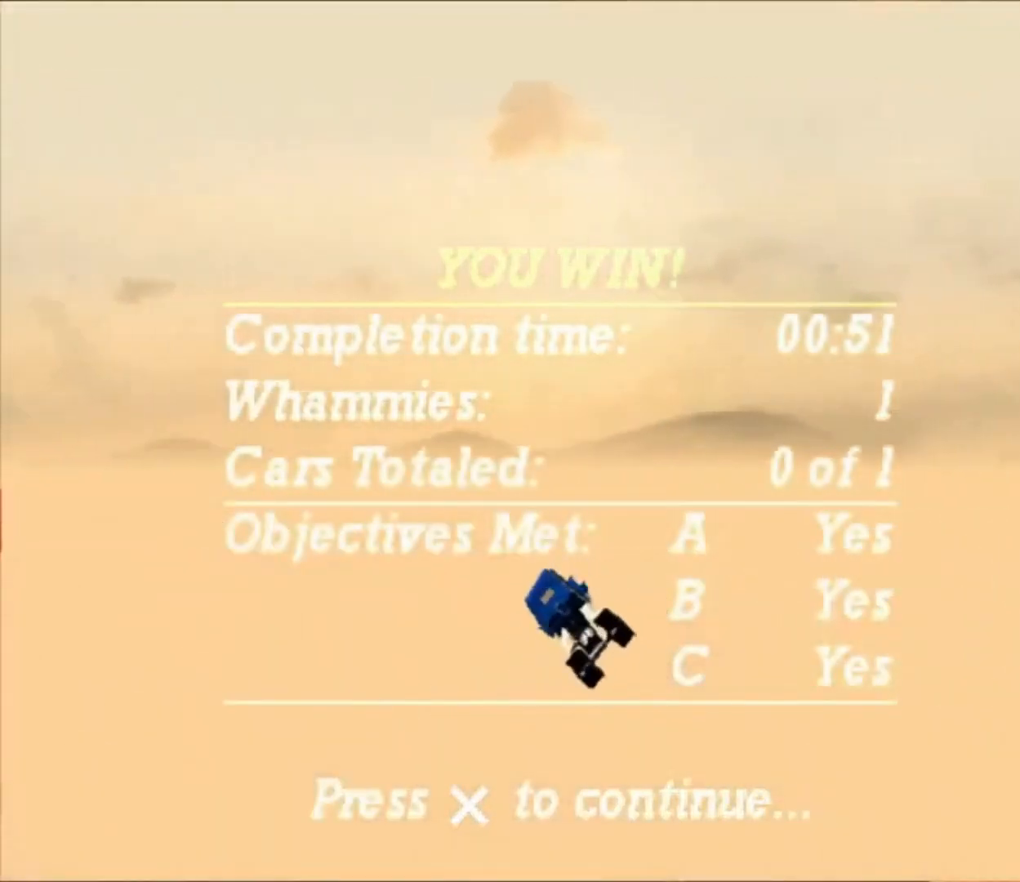
{"buttons": ["X"], "left_stick": "left", "right_stick": "center", "button_events": []}
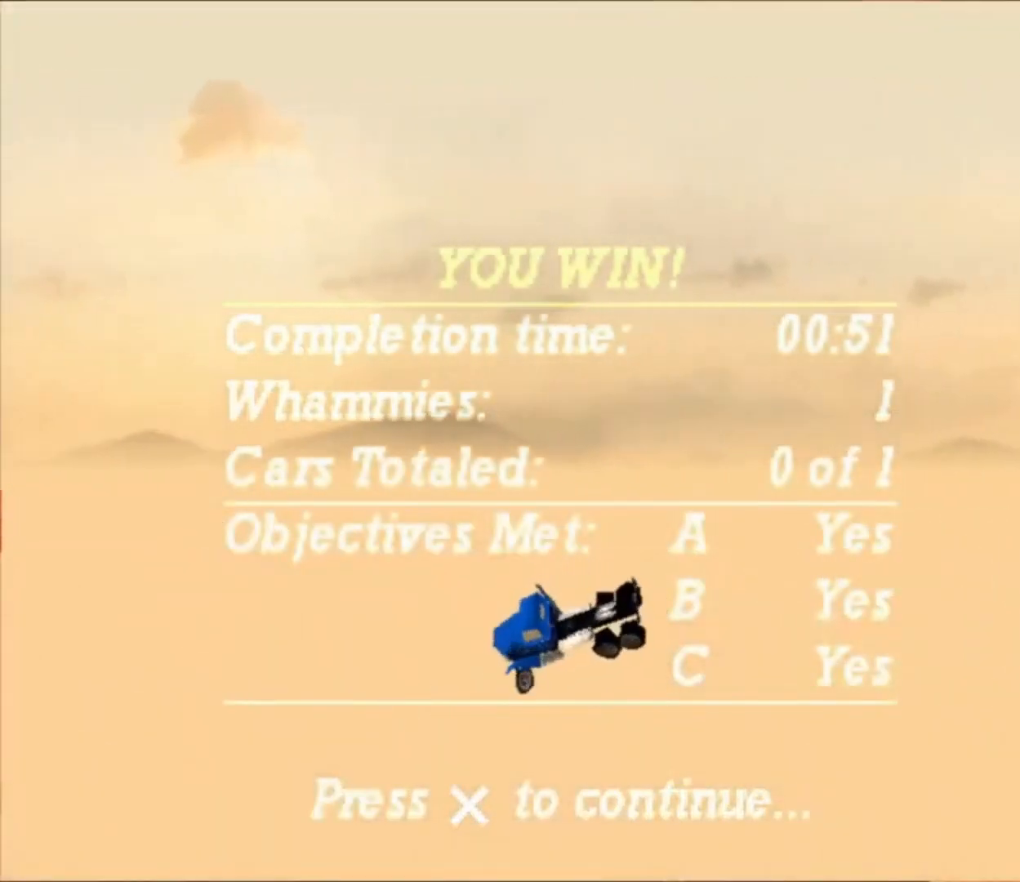
{"buttons": ["X"], "left_stick": "left", "right_stick": "center", "button_events": []}
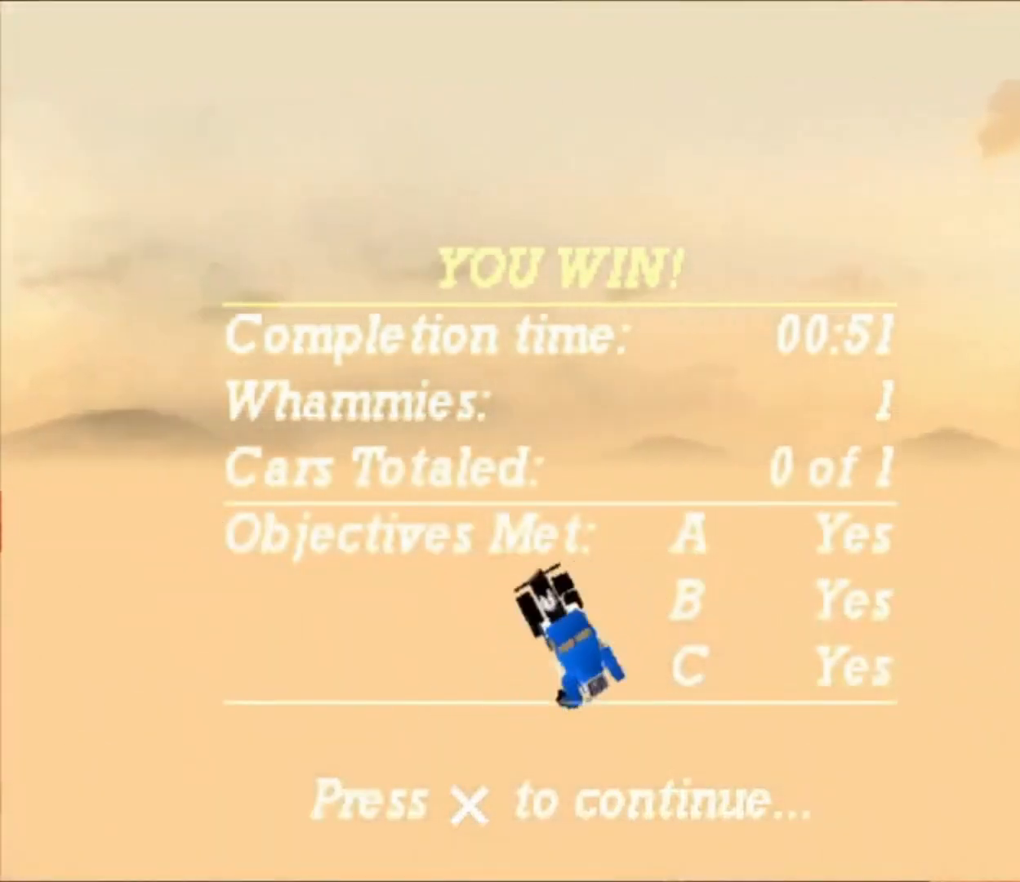
{"buttons": ["X"], "left_stick": "left", "right_stick": "center", "button_events": []}
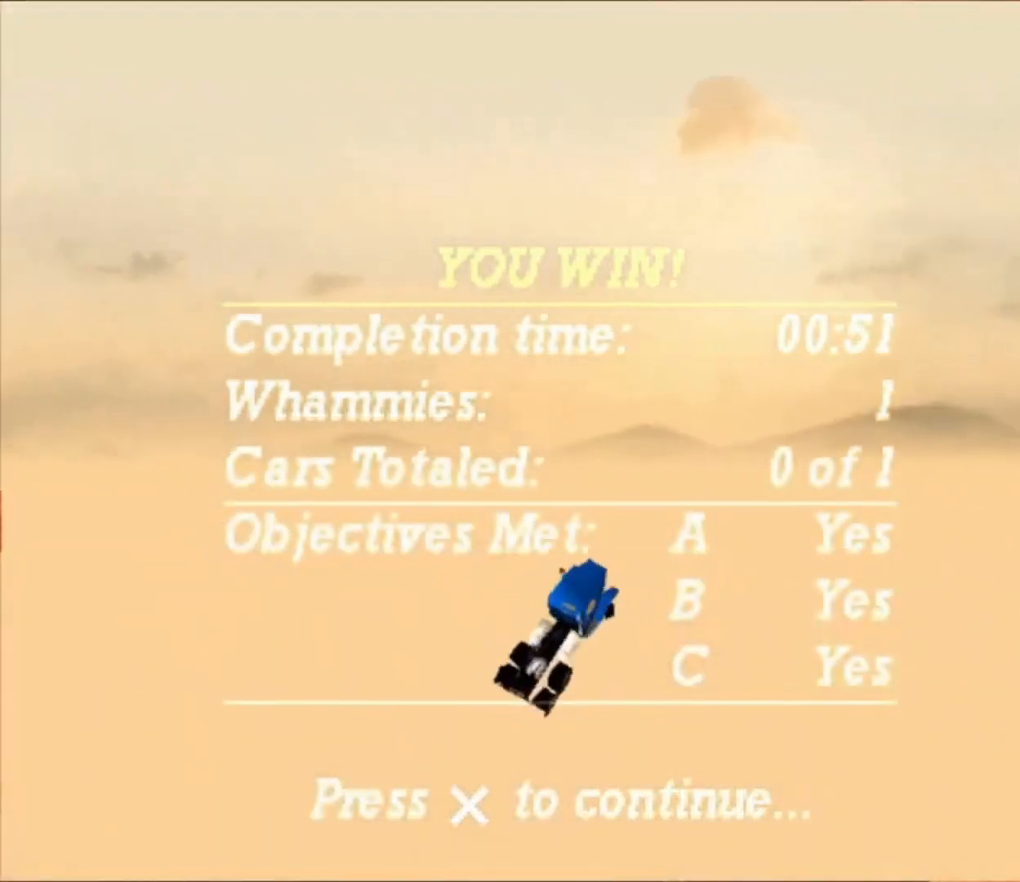
{"buttons": ["X"], "left_stick": "left", "right_stick": "center", "button_events": []}
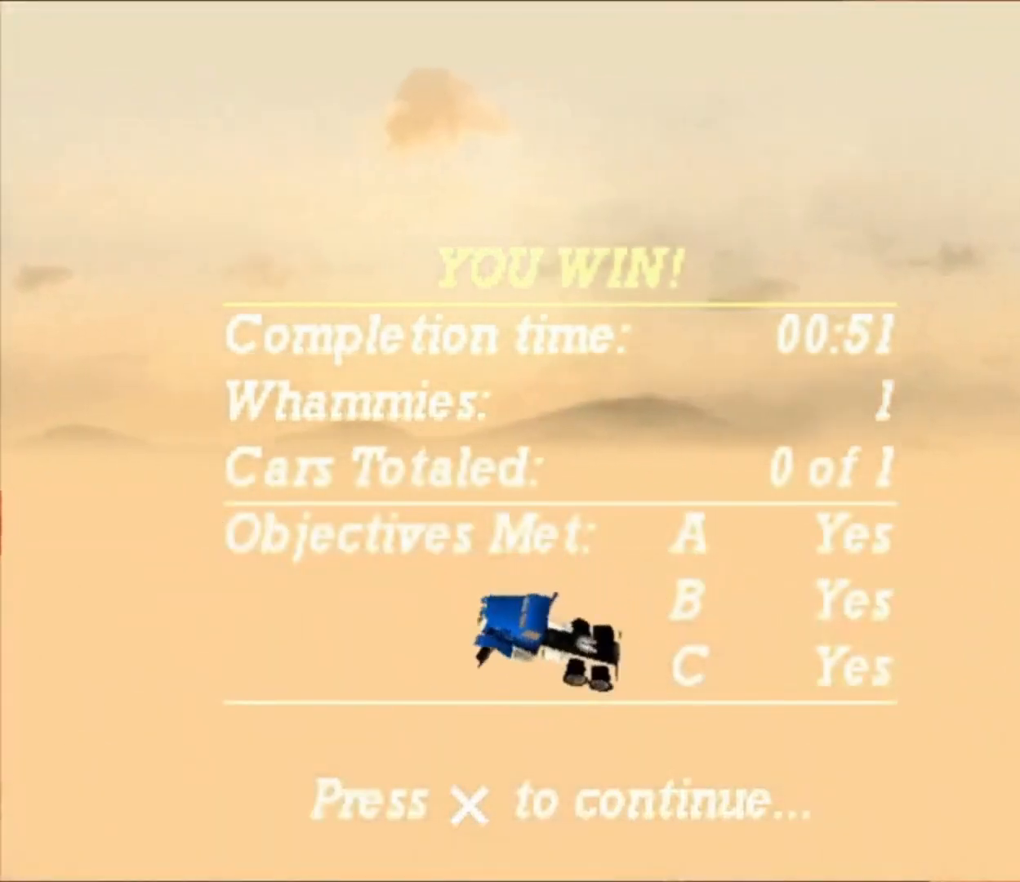
{"buttons": ["X"], "left_stick": "left", "right_stick": "center", "button_events": []}
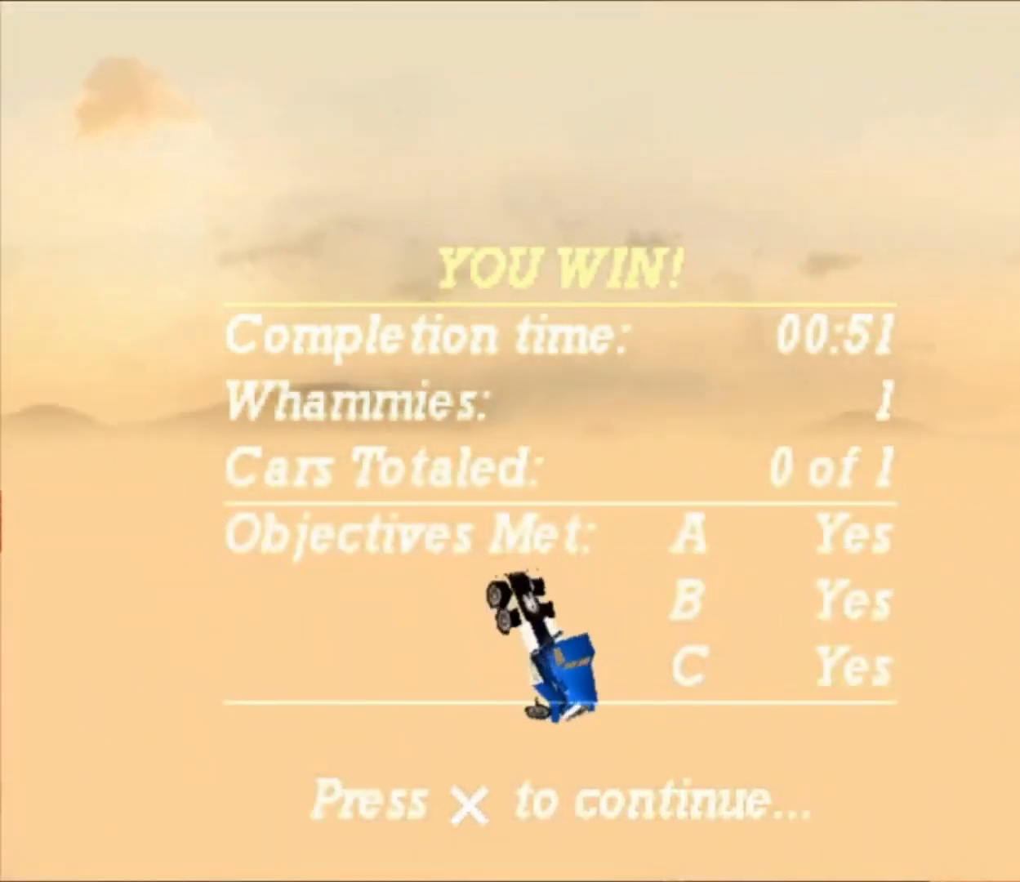
{"buttons": ["X"], "left_stick": "left", "right_stick": "center", "button_events": []}
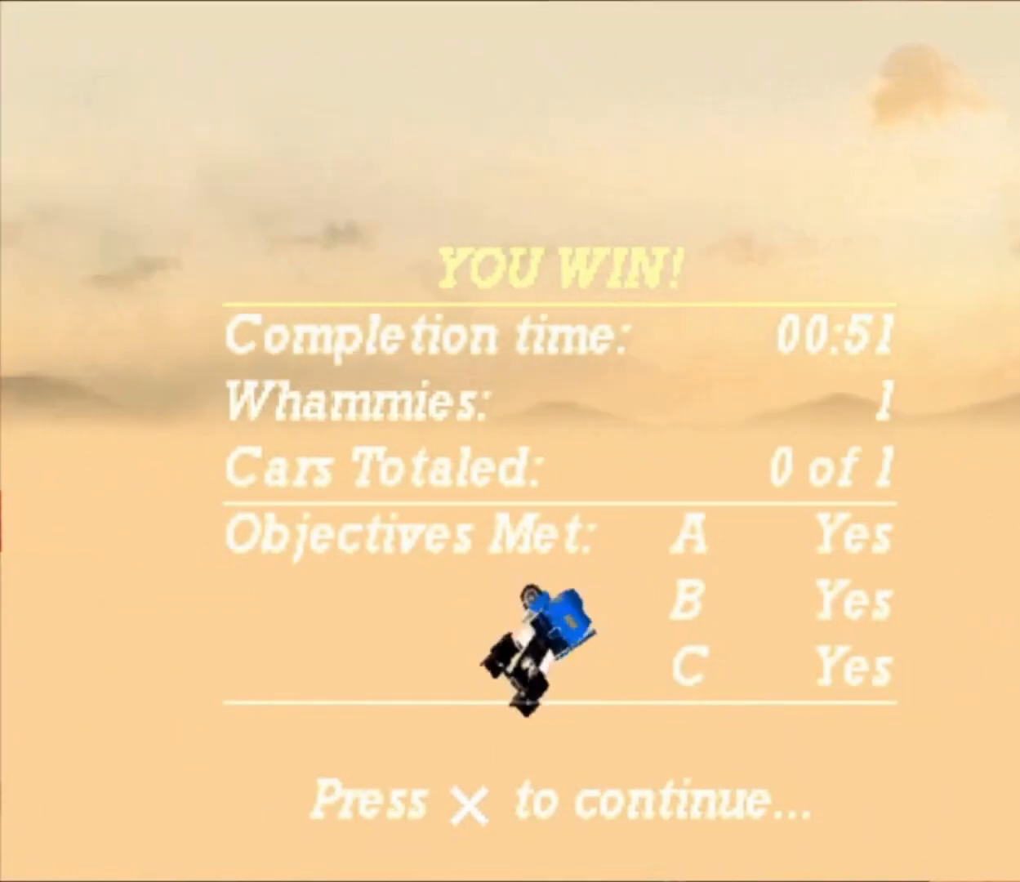
{"buttons": ["X"], "left_stick": "left", "right_stick": "center", "button_events": []}
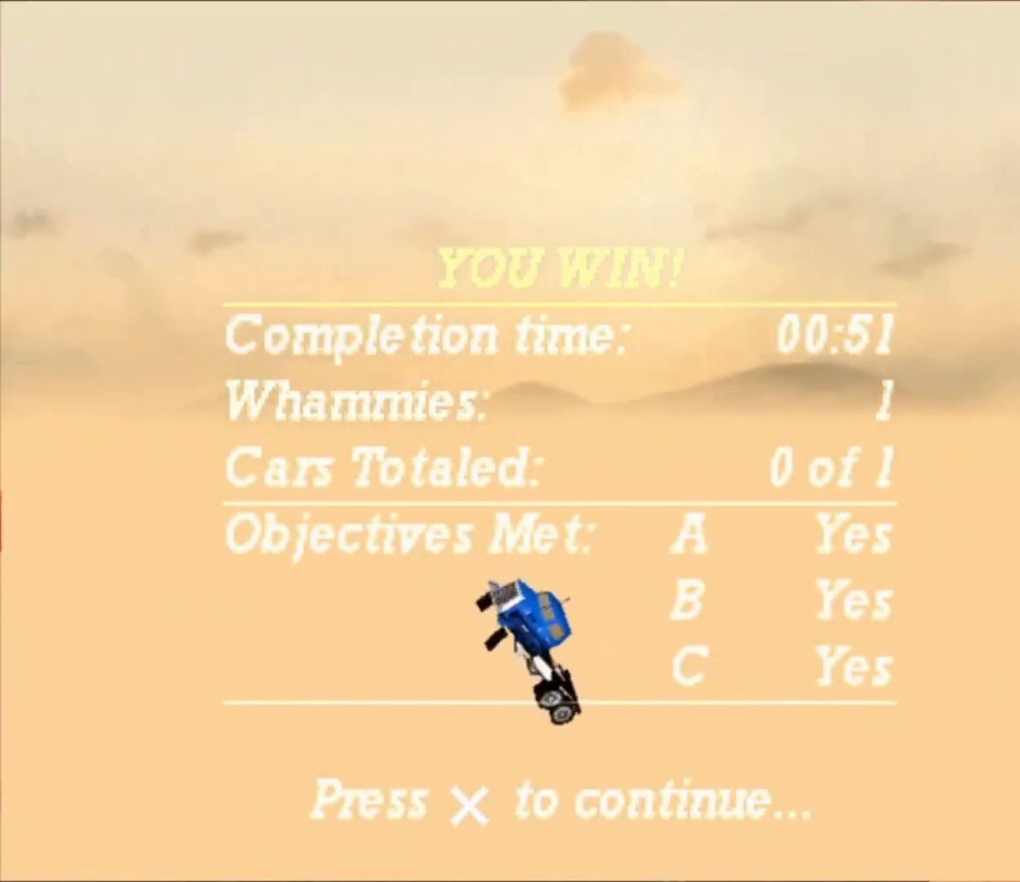
{"buttons": ["X"], "left_stick": "left", "right_stick": "center", "button_events": []}
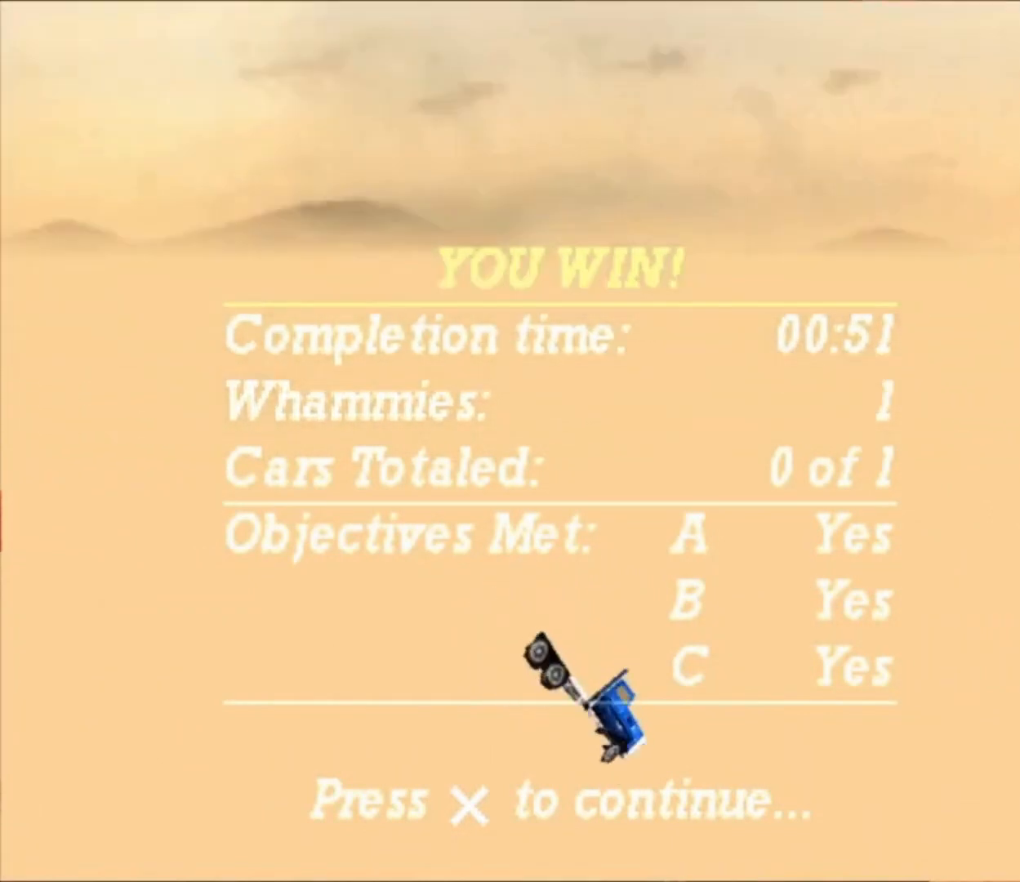
{"buttons": [], "left_stick": "center", "right_stick": "center", "button_events": [[200, "X", "up"]]}
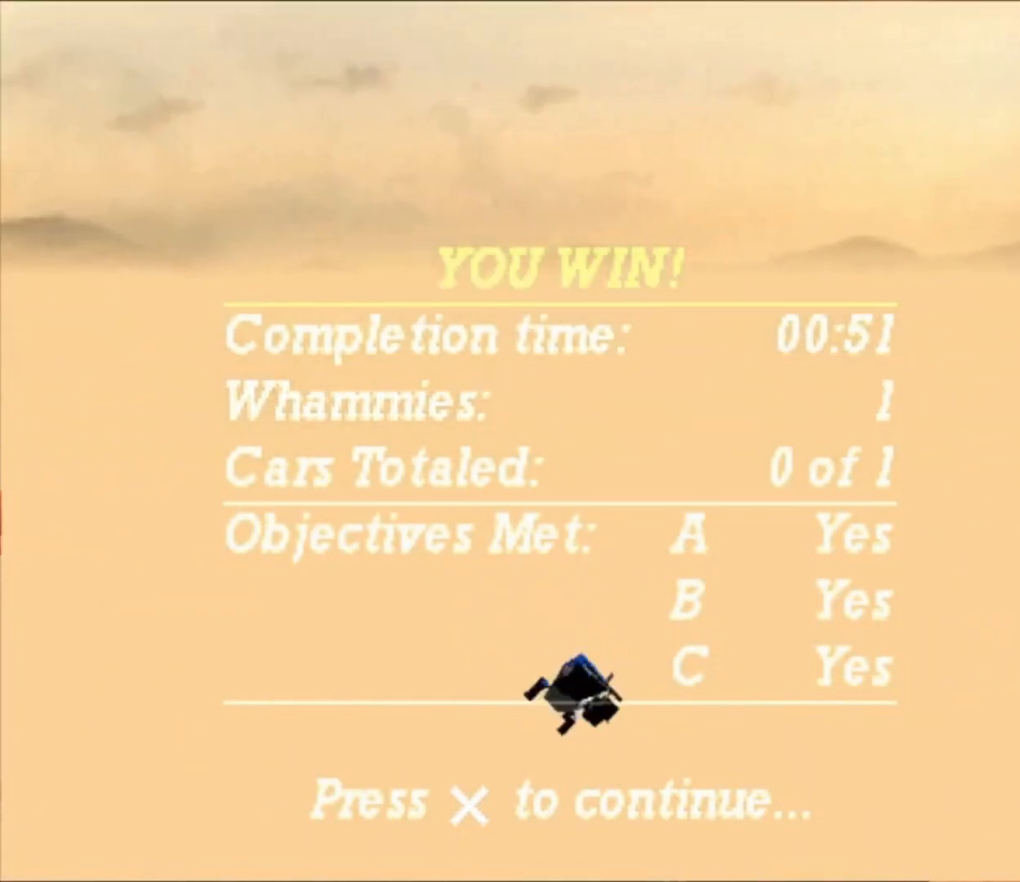
{"buttons": [], "left_stick": "center", "right_stick": "center", "button_events": []}
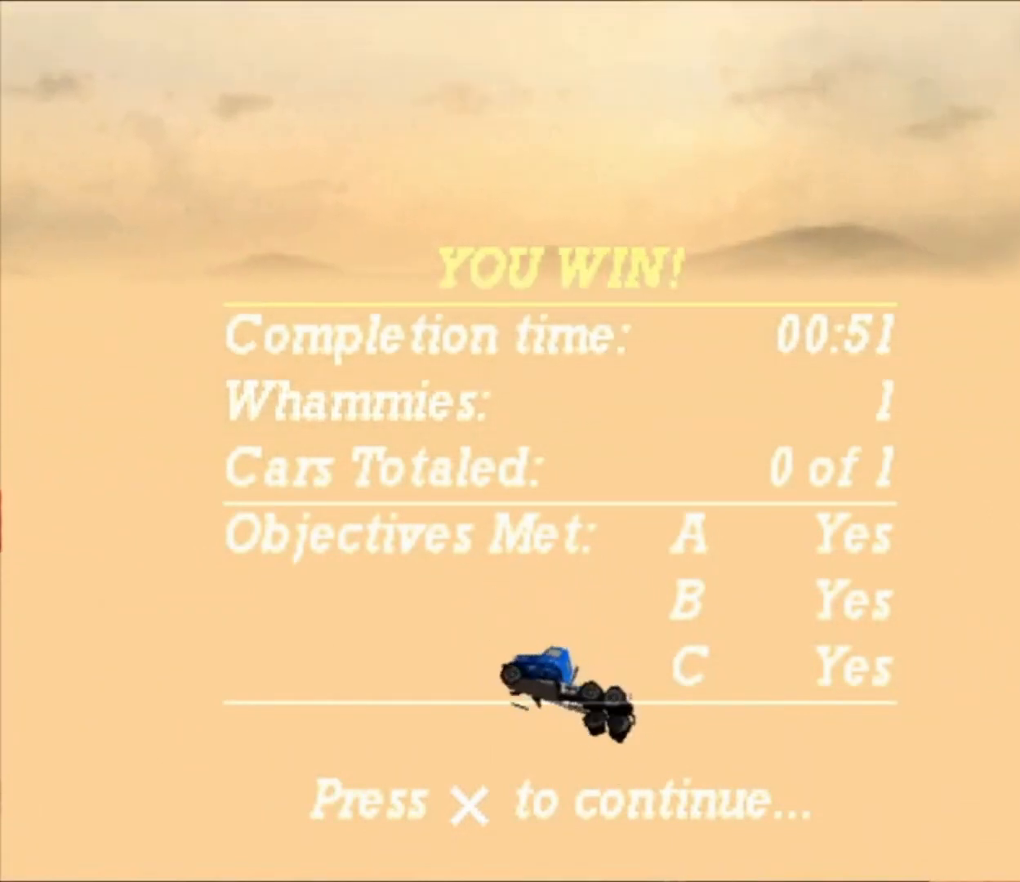
{"buttons": [], "left_stick": "center", "right_stick": "center", "button_events": []}
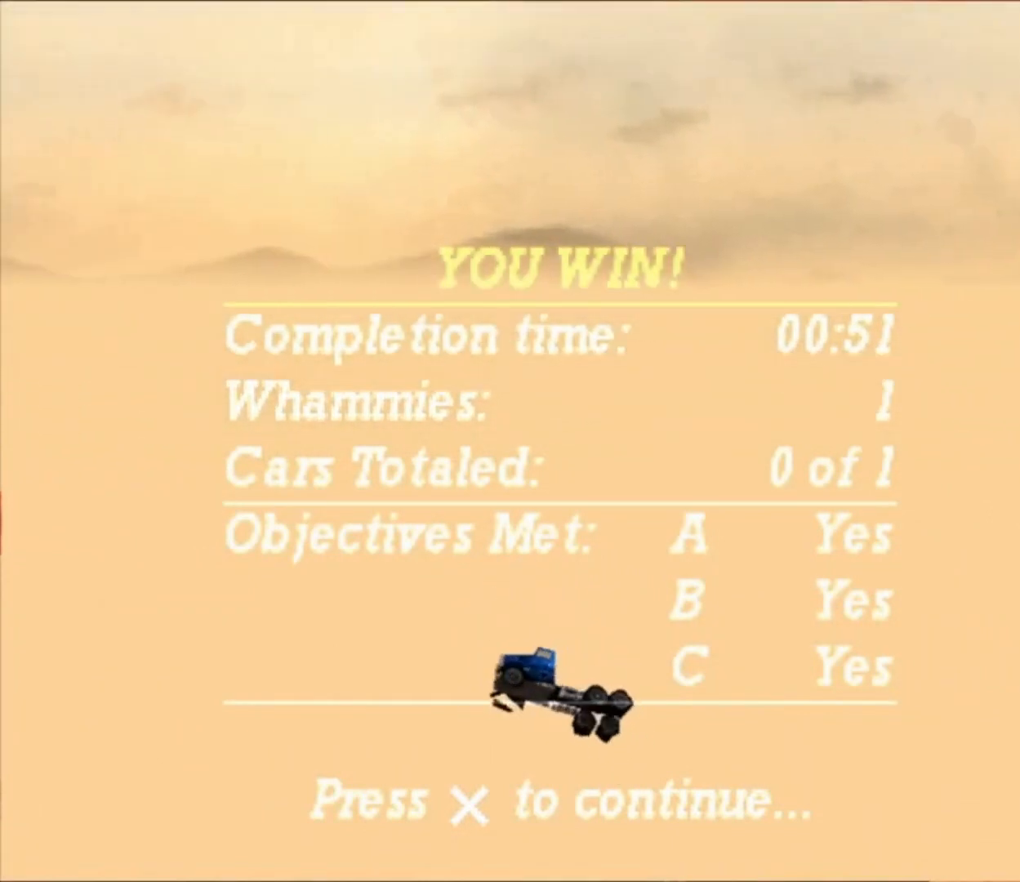
{"buttons": ["X"], "left_stick": "right", "right_stick": "center", "button_events": [[500, "X", "down"]]}
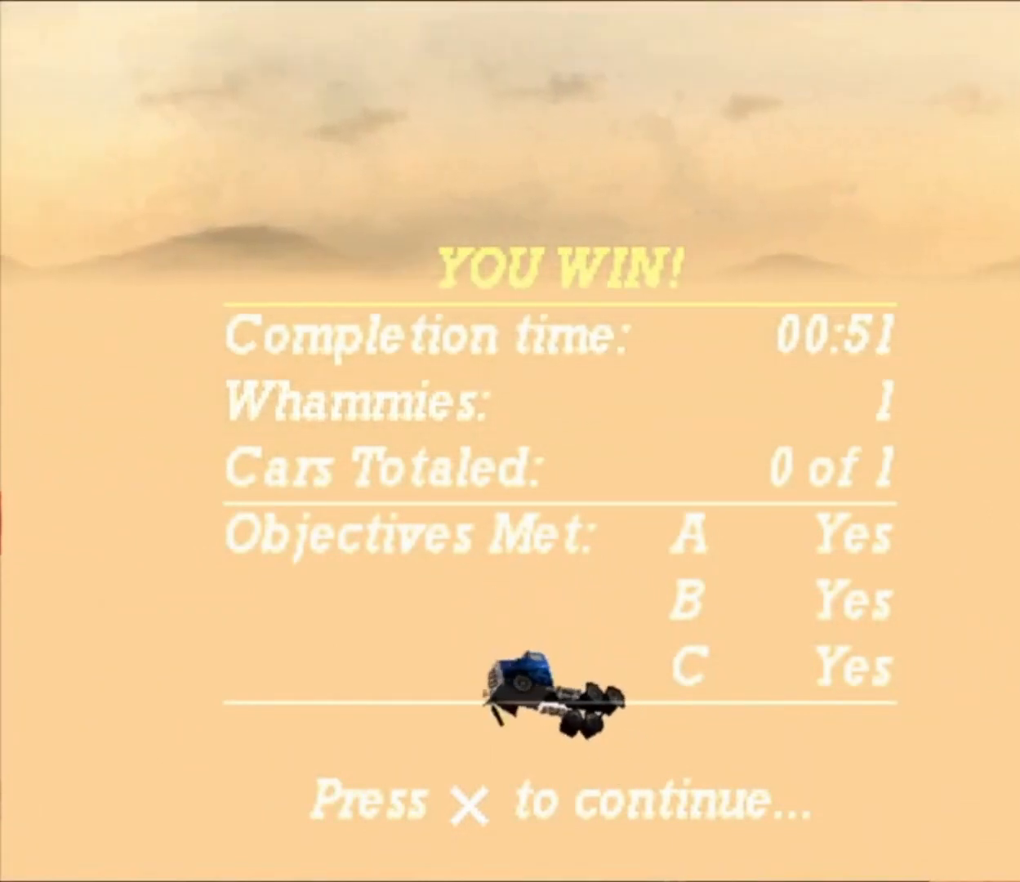
{"buttons": [], "left_stick": "center", "right_stick": "center", "button_events": [[433, "X", "up"]]}
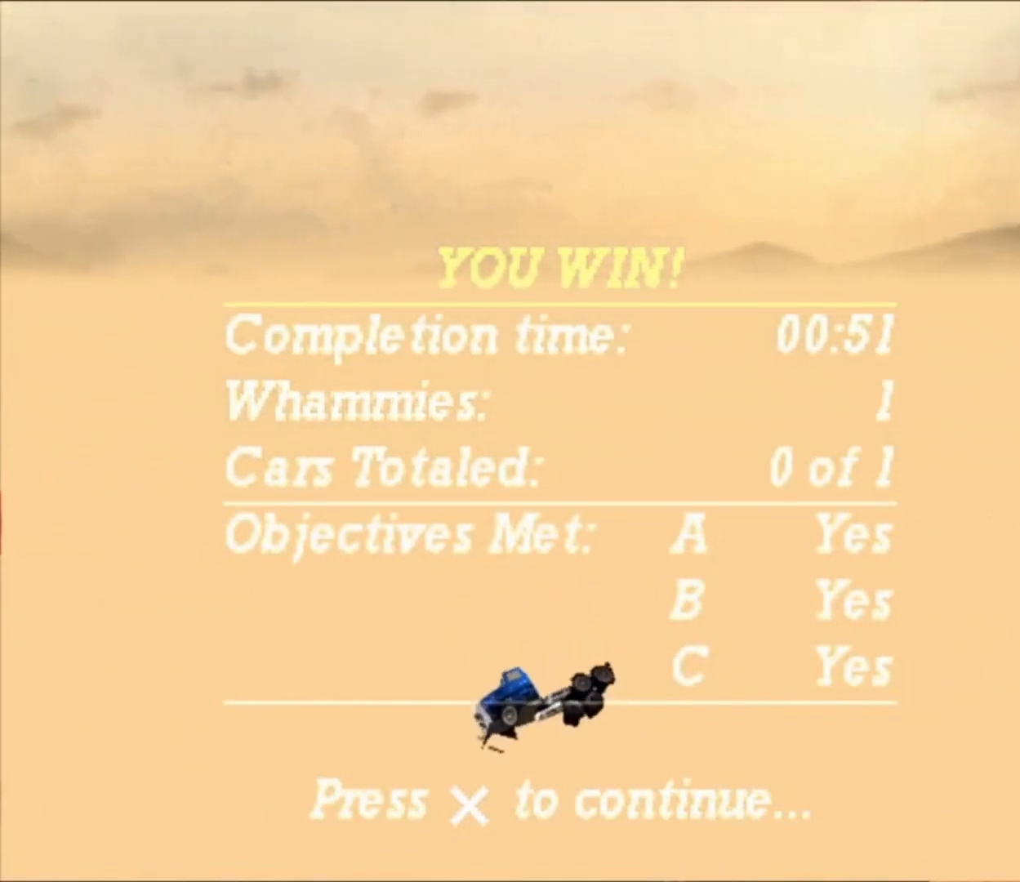
{"buttons": ["X"], "left_stick": "right", "right_stick": "center", "button_events": [[500, "X", "down"]]}
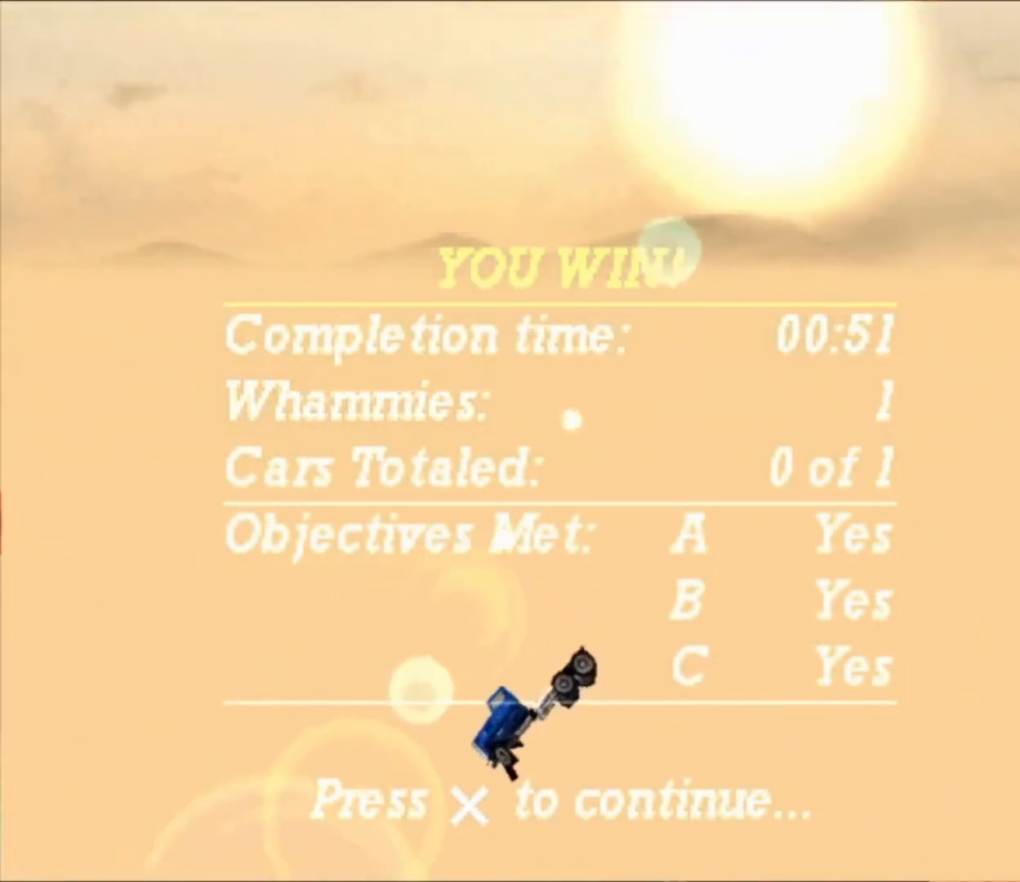
{"buttons": [], "left_stick": "center", "right_stick": "center", "button_events": [[267, "X", "up"]]}